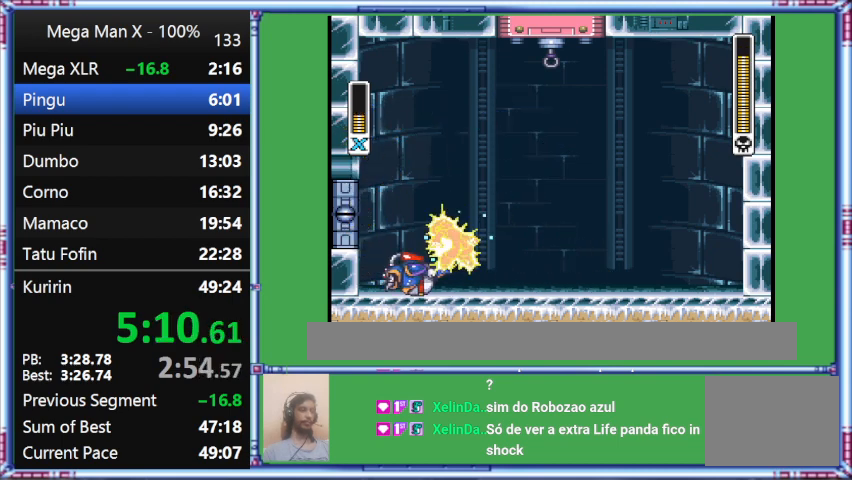
Gameplay with a controller (Nintendo layout); each line is a JSON object with the inputs held at the frame after it. "events" lists button and stick changes between this image and that frame as [ms after this image, input, new state], when the widget could be followed in between. Not read: L3 R3.
{"buttons": ["B", "Y", "DPAD_LEFT"], "events": [[267, "L1", "up"]]}
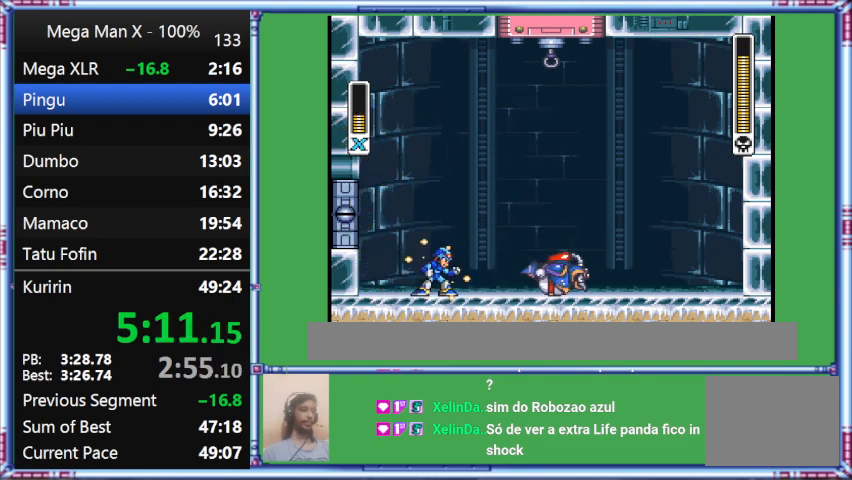
{"buttons": ["Y"], "events": [[167, "B", "up"], [167, "DPAD_LEFT", "up"]]}
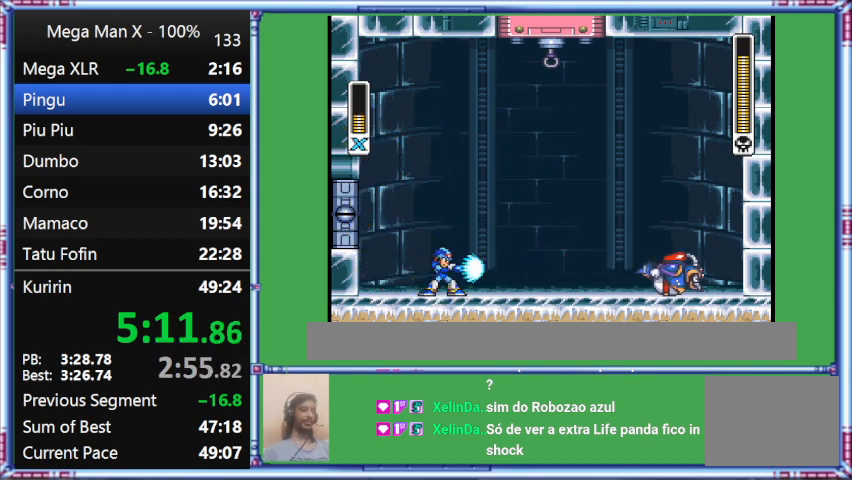
{"buttons": ["Y", "DPAD_RIGHT"], "events": [[133, "DPAD_RIGHT", "down"]]}
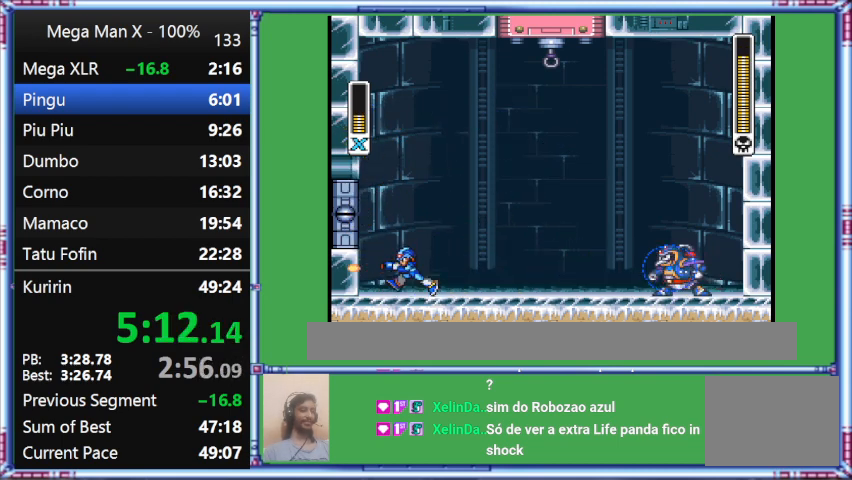
{"buttons": ["DPAD_LEFT"], "events": [[67, "DPAD_LEFT", "down"], [67, "DPAD_RIGHT", "up"], [67, "Y", "up"]]}
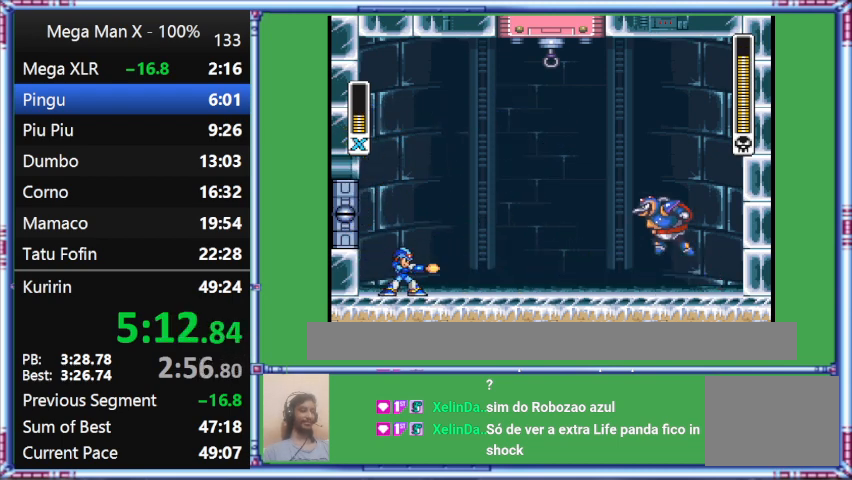
{"buttons": [], "events": [[33, "Y", "down"], [467, "DPAD_LEFT", "up"], [467, "Y", "up"]]}
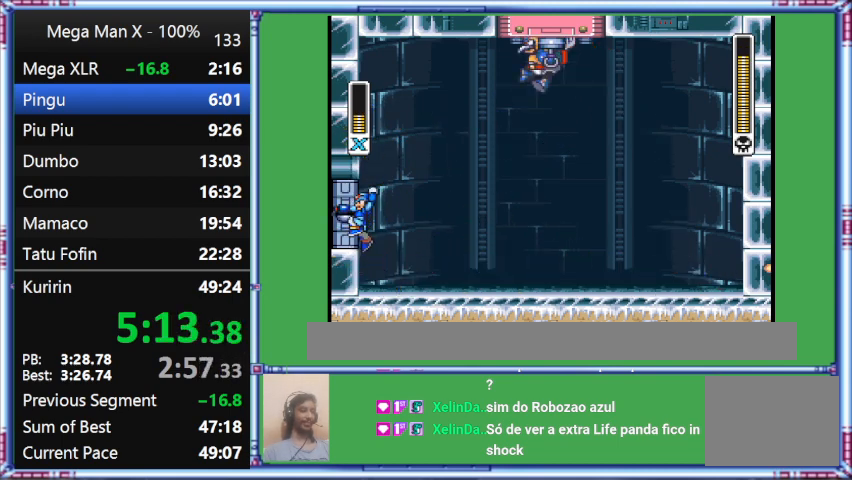
{"buttons": [], "events": []}
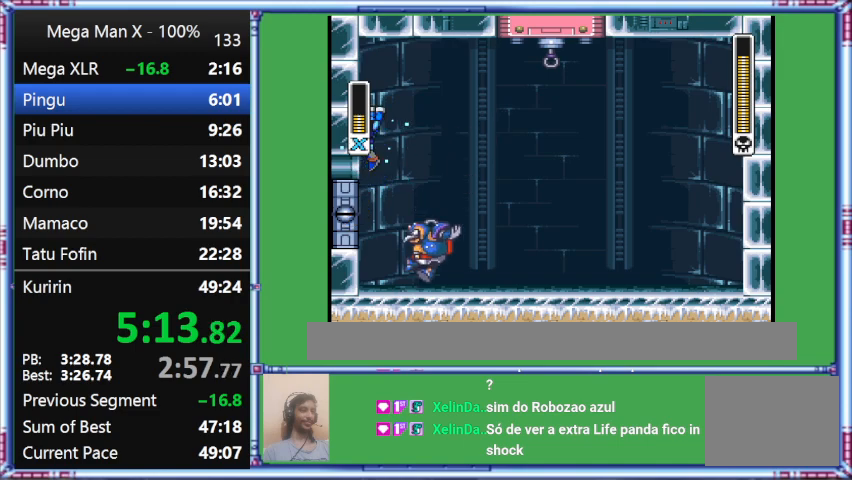
{"buttons": ["B", "Y", "DPAD_LEFT"], "events": [[33, "B", "down"], [33, "DPAD_LEFT", "down"], [33, "Y", "down"]]}
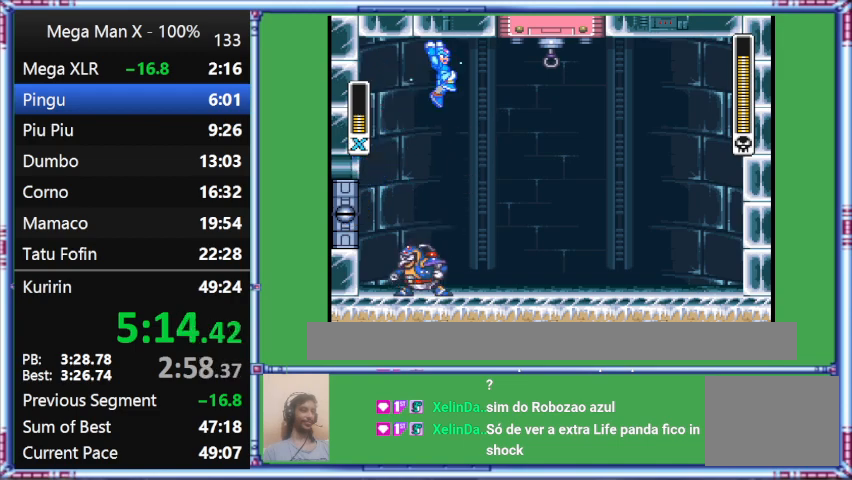
{"buttons": ["Y", "DPAD_DOWN", "DPAD_RIGHT"], "events": [[67, "B", "up"], [67, "DPAD_DOWN", "down"], [67, "DPAD_LEFT", "up"], [67, "DPAD_RIGHT", "down"]]}
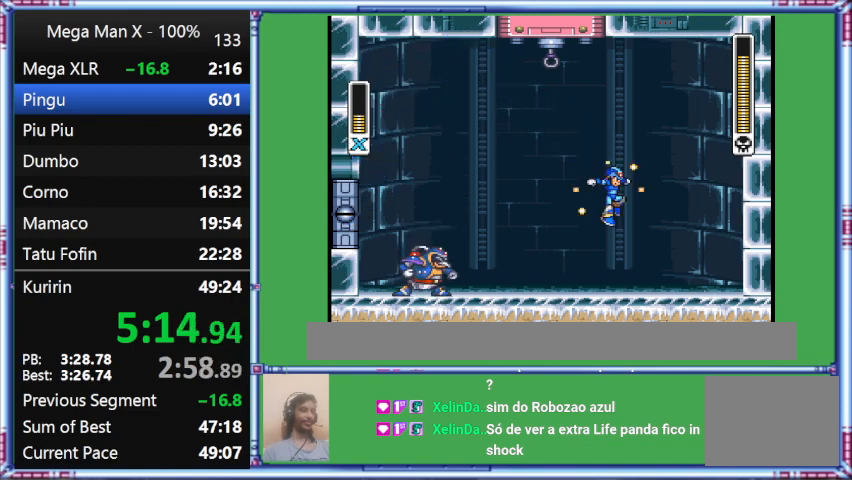
{"buttons": ["B", "Y", "L1", "DPAD_RIGHT"], "events": [[167, "B", "down"], [167, "DPAD_DOWN", "up"], [167, "L1", "down"]]}
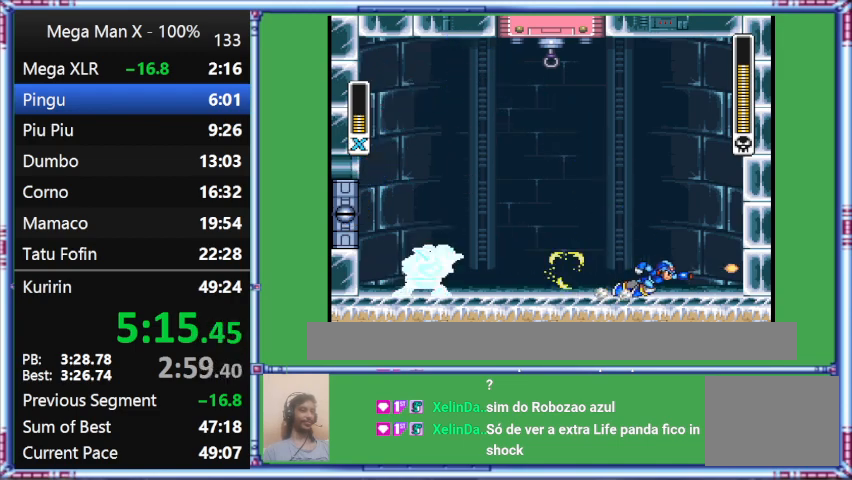
{"buttons": ["DPAD_LEFT"], "events": [[133, "B", "up"], [133, "DPAD_LEFT", "down"], [133, "DPAD_RIGHT", "up"], [133, "L1", "up"], [133, "Y", "up"]]}
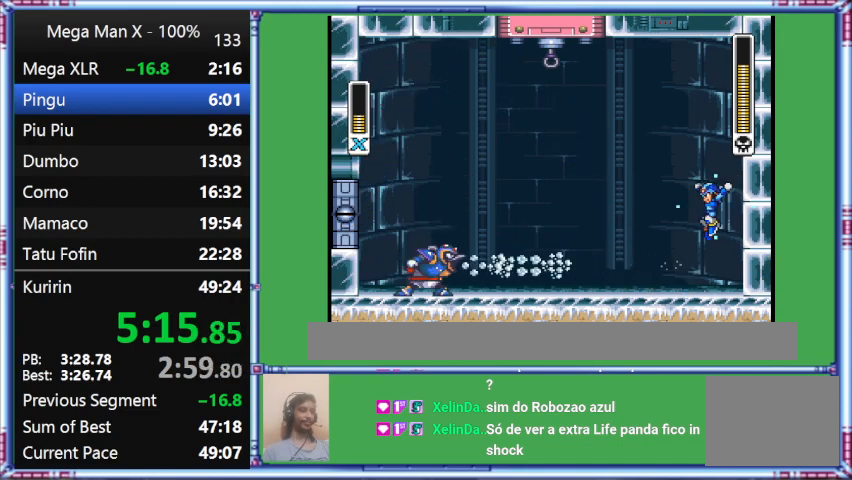
{"buttons": ["Y", "L1", "DPAD_RIGHT"], "events": [[200, "DPAD_LEFT", "up"], [200, "DPAD_RIGHT", "down"], [200, "L1", "down"], [200, "Y", "down"]]}
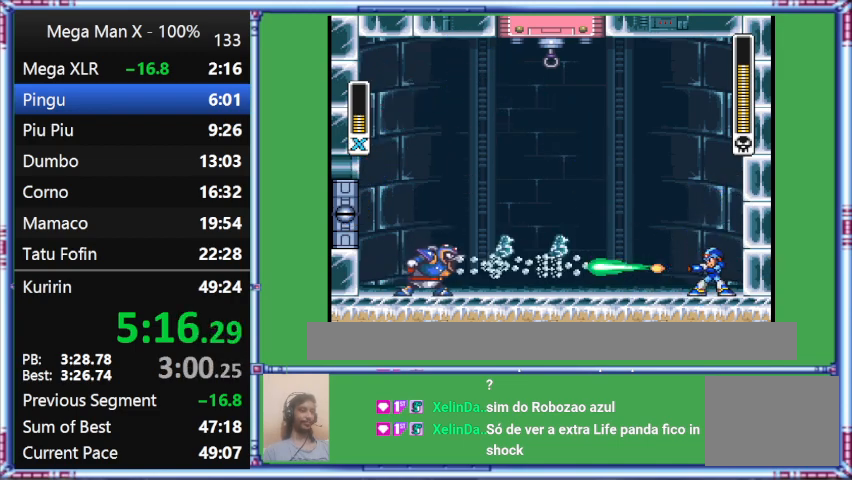
{"buttons": ["Y"], "events": [[100, "DPAD_RIGHT", "up"], [100, "L1", "up"]]}
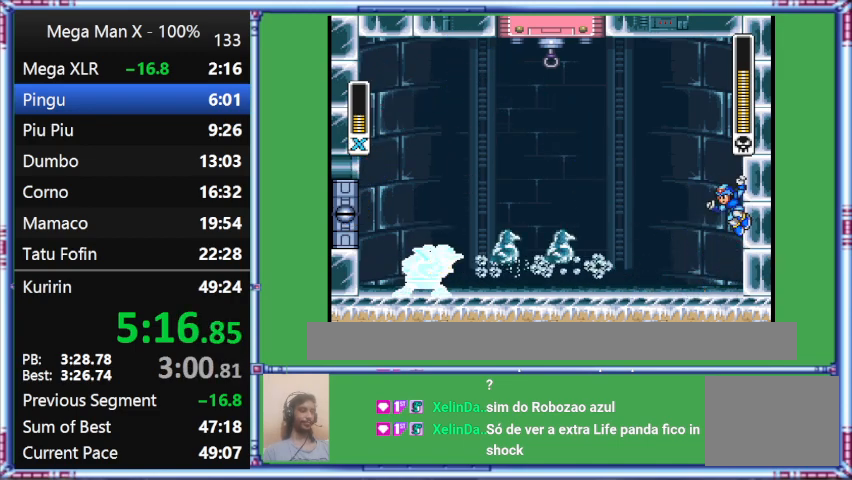
{"buttons": ["B", "Y", "DPAD_RIGHT"], "events": [[100, "DPAD_RIGHT", "down"], [433, "B", "down"]]}
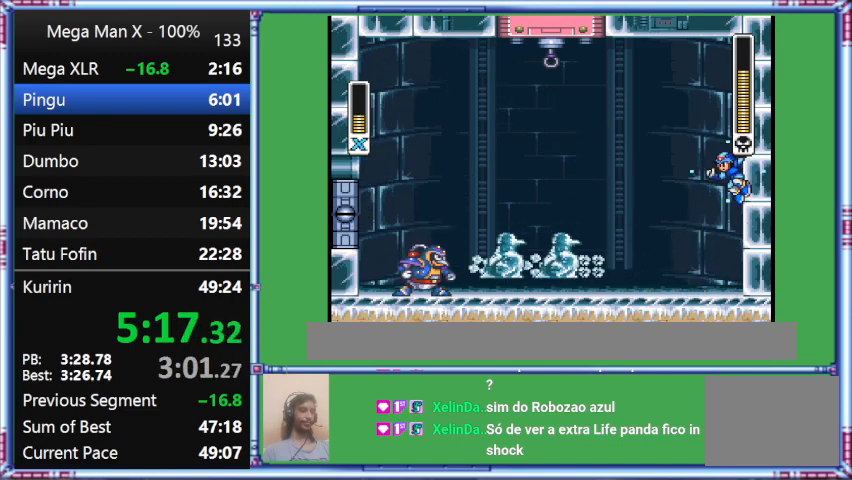
{"buttons": ["Y", "DPAD_RIGHT"], "events": [[433, "B", "up"]]}
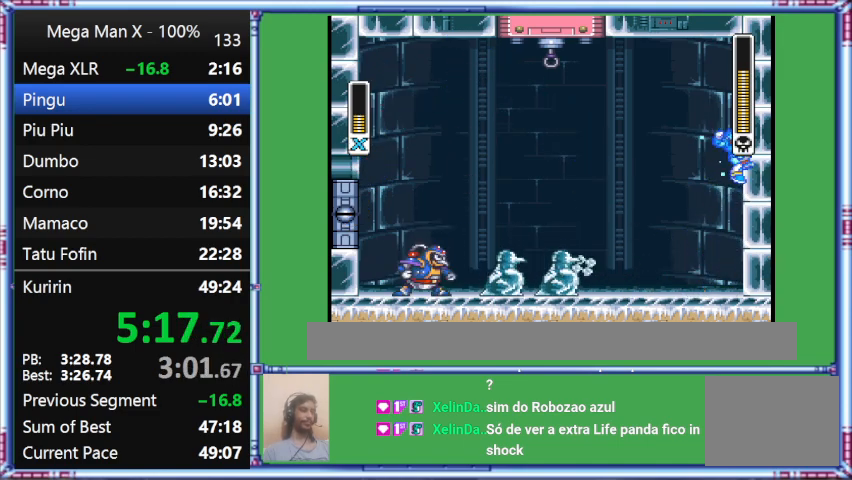
{"buttons": ["Y", "DPAD_RIGHT"], "events": []}
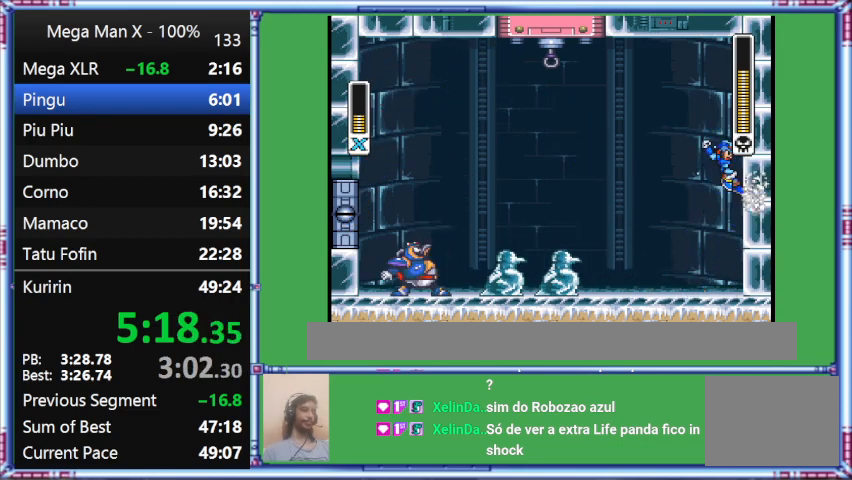
{"buttons": ["B", "Y", "DPAD_LEFT"], "events": [[67, "DPAD_DOWN", "down"], [400, "B", "down"], [400, "DPAD_DOWN", "up"], [400, "DPAD_LEFT", "down"], [400, "DPAD_RIGHT", "up"]]}
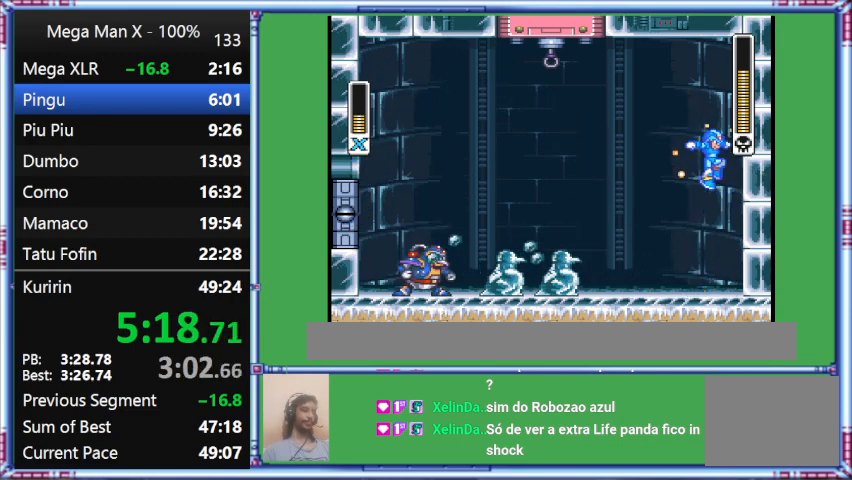
{"buttons": ["Y", "DPAD_RIGHT"], "events": [[400, "B", "up"], [400, "DPAD_LEFT", "up"], [400, "DPAD_RIGHT", "down"]]}
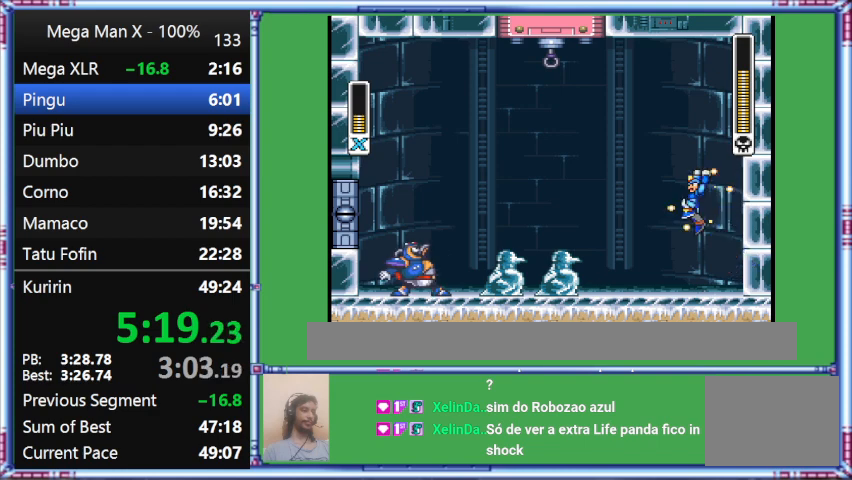
{"buttons": ["Y"], "events": [[333, "DPAD_RIGHT", "up"]]}
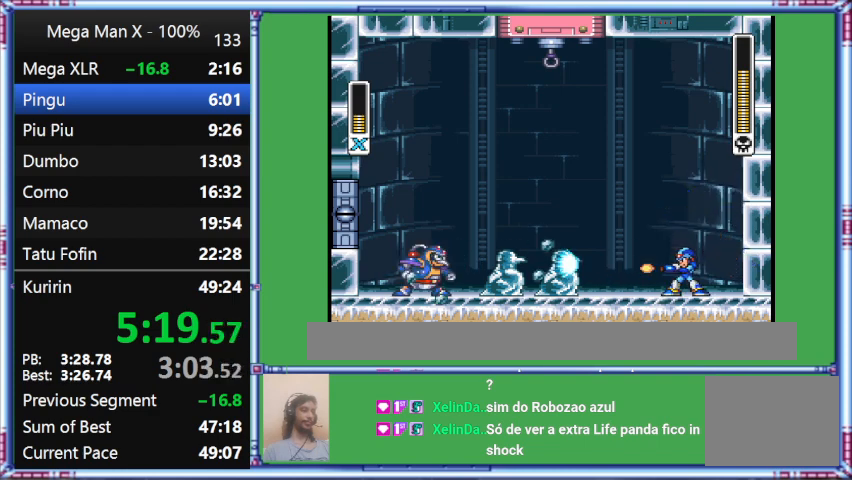
{"buttons": [], "events": [[100, "Y", "up"]]}
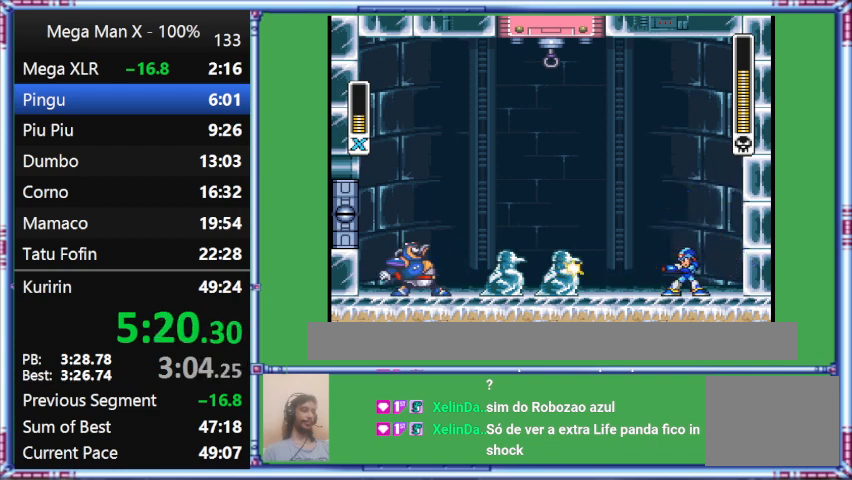
{"buttons": ["Y"], "events": [[133, "Y", "down"]]}
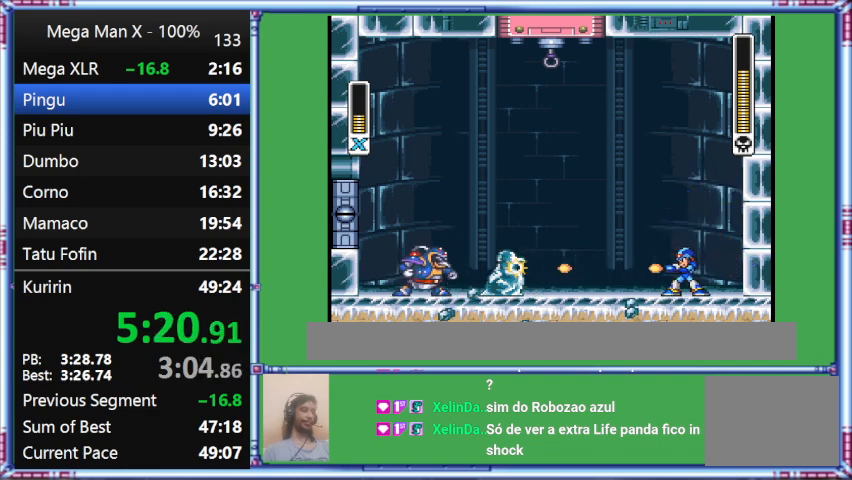
{"buttons": ["Y"], "events": [[100, "Y", "up"], [333, "Y", "down"]]}
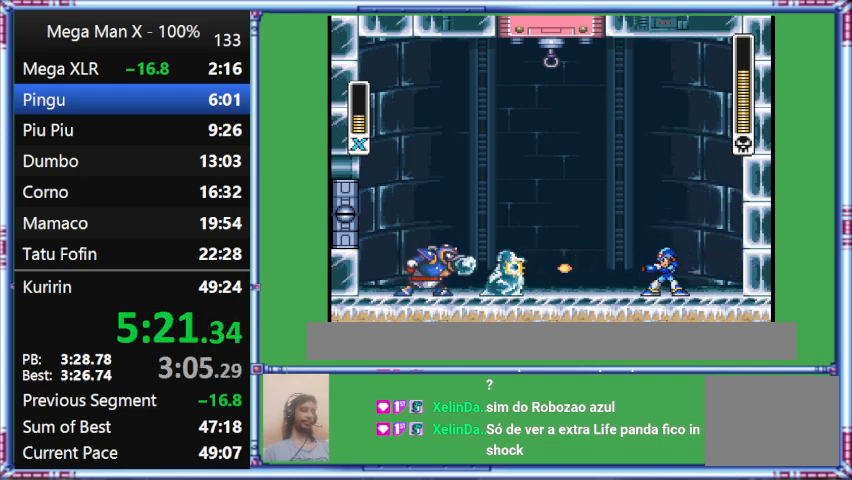
{"buttons": ["Y"], "events": []}
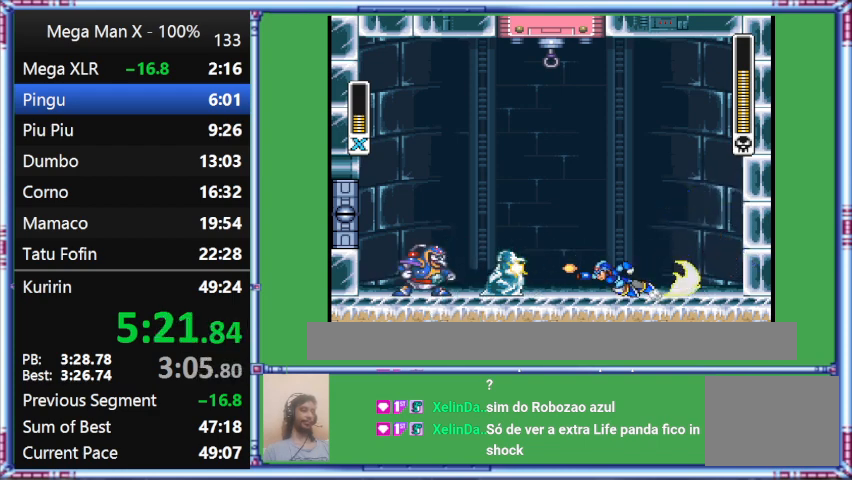
{"buttons": ["Y", "L1", "DPAD_UP", "DPAD_LEFT"], "events": [[433, "DPAD_LEFT", "down"], [433, "DPAD_UP", "down"], [433, "L1", "down"]]}
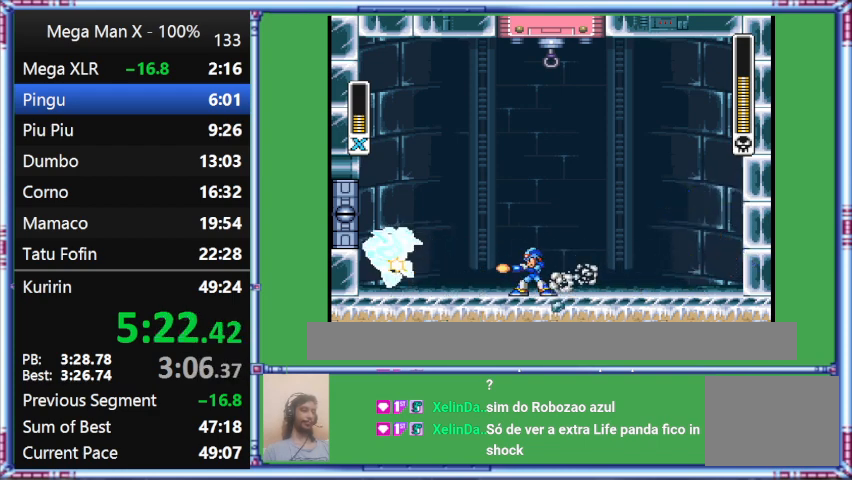
{"buttons": ["Y", "L1", "DPAD_UP", "DPAD_LEFT"], "events": []}
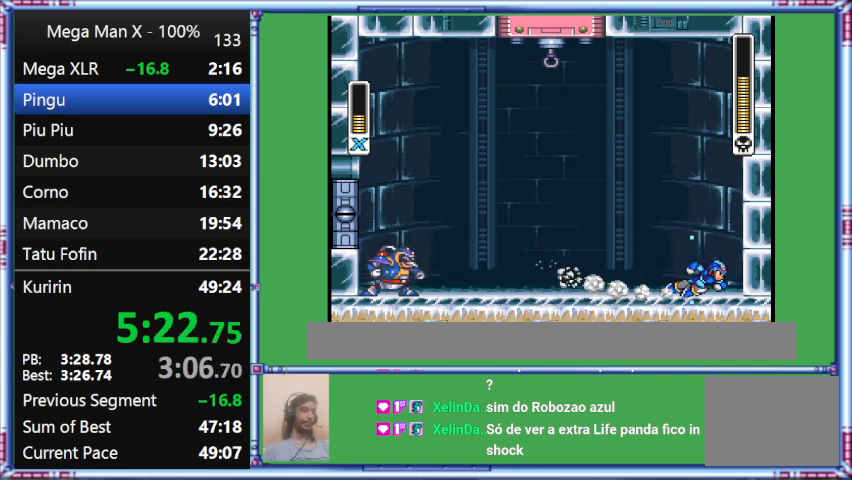
{"buttons": ["Y", "L1", "DPAD_RIGHT"], "events": [[33, "DPAD_LEFT", "up"], [33, "DPAD_RIGHT", "down"], [33, "DPAD_UP", "up"], [33, "L1", "up"], [33, "Y", "up"], [333, "L1", "down"], [333, "Y", "down"]]}
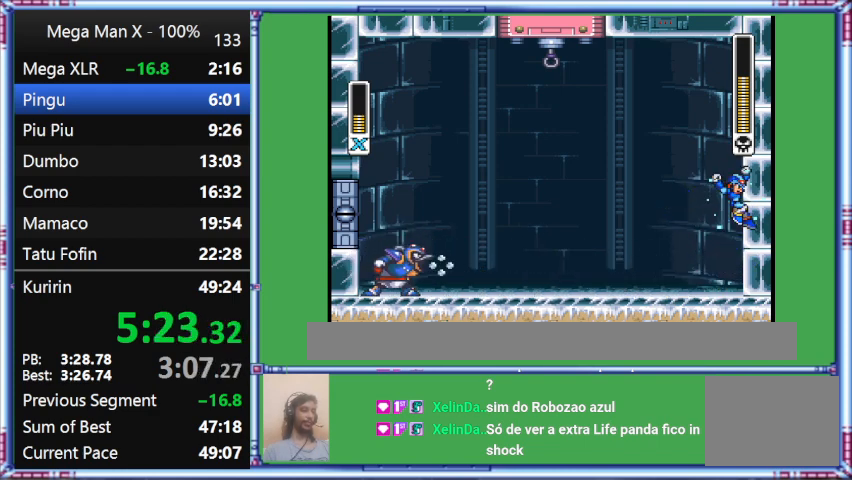
{"buttons": ["Y", "DPAD_DOWN"], "events": [[267, "DPAD_DOWN", "down"], [267, "DPAD_RIGHT", "up"], [267, "L1", "up"]]}
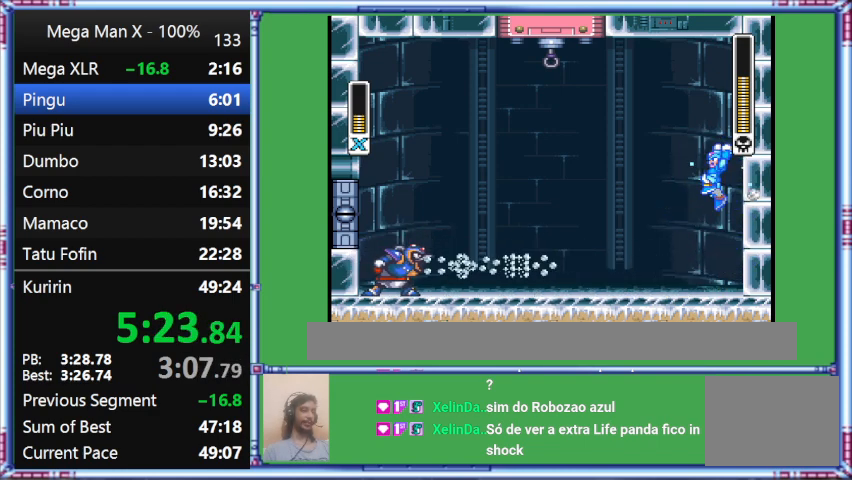
{"buttons": ["Y", "DPAD_DOWN", "DPAD_RIGHT"], "events": [[167, "DPAD_RIGHT", "down"]]}
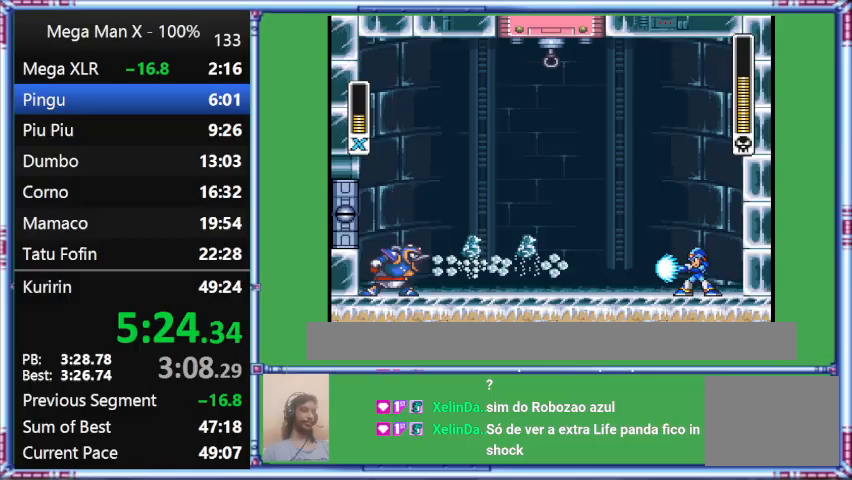
{"buttons": ["Y"], "events": [[67, "DPAD_DOWN", "up"], [67, "DPAD_RIGHT", "up"]]}
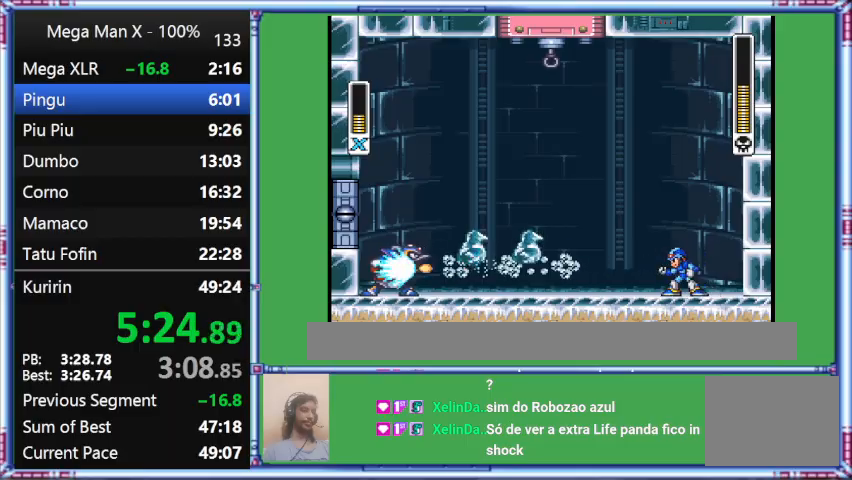
{"buttons": [], "events": [[133, "Y", "up"]]}